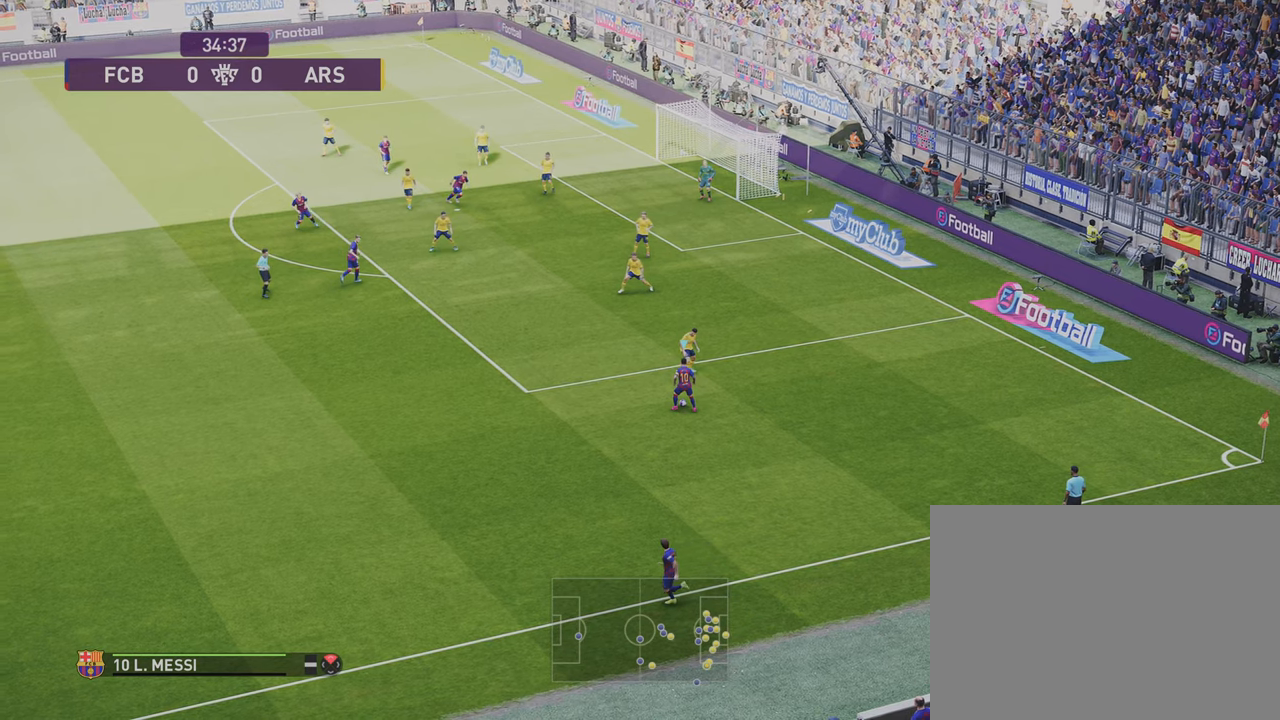
Gameplay with a controller (PlayStation layout); each line is a JSON object with the inputs held at the frame after it. "events" lists button and stick changes between this image and that frame as [ms after this image, input, new state], when the widget could be followed in between. Not read: R1.
{"buttons": ["R2"], "left_stick": "center", "right_stick": "center", "events": []}
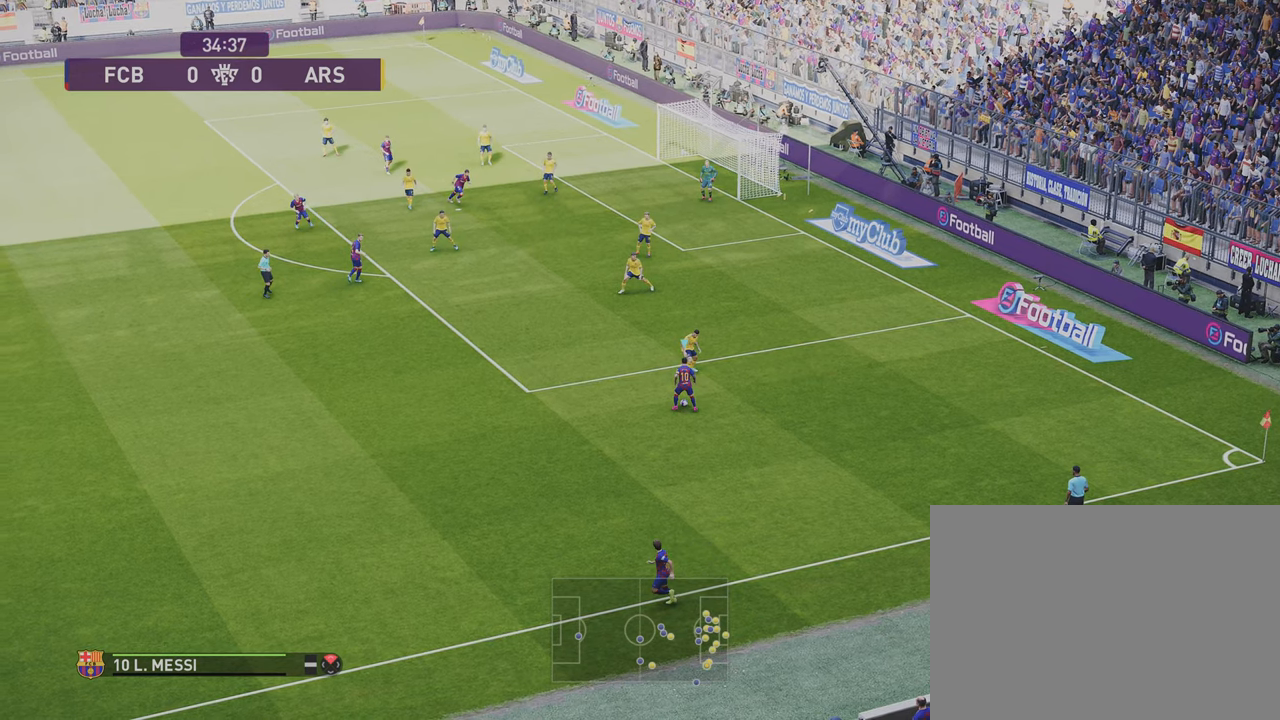
{"buttons": ["R2"], "left_stick": "center", "right_stick": "center", "events": []}
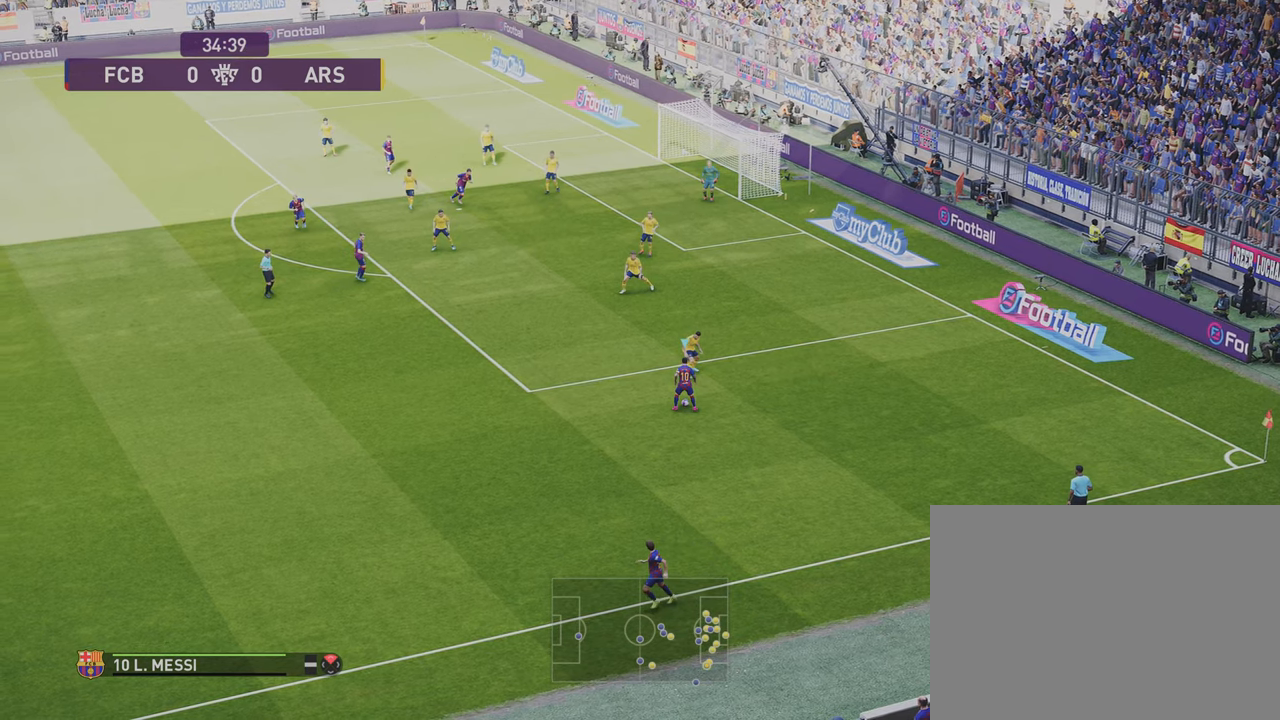
{"buttons": ["R2"], "left_stick": "center", "right_stick": "center", "events": []}
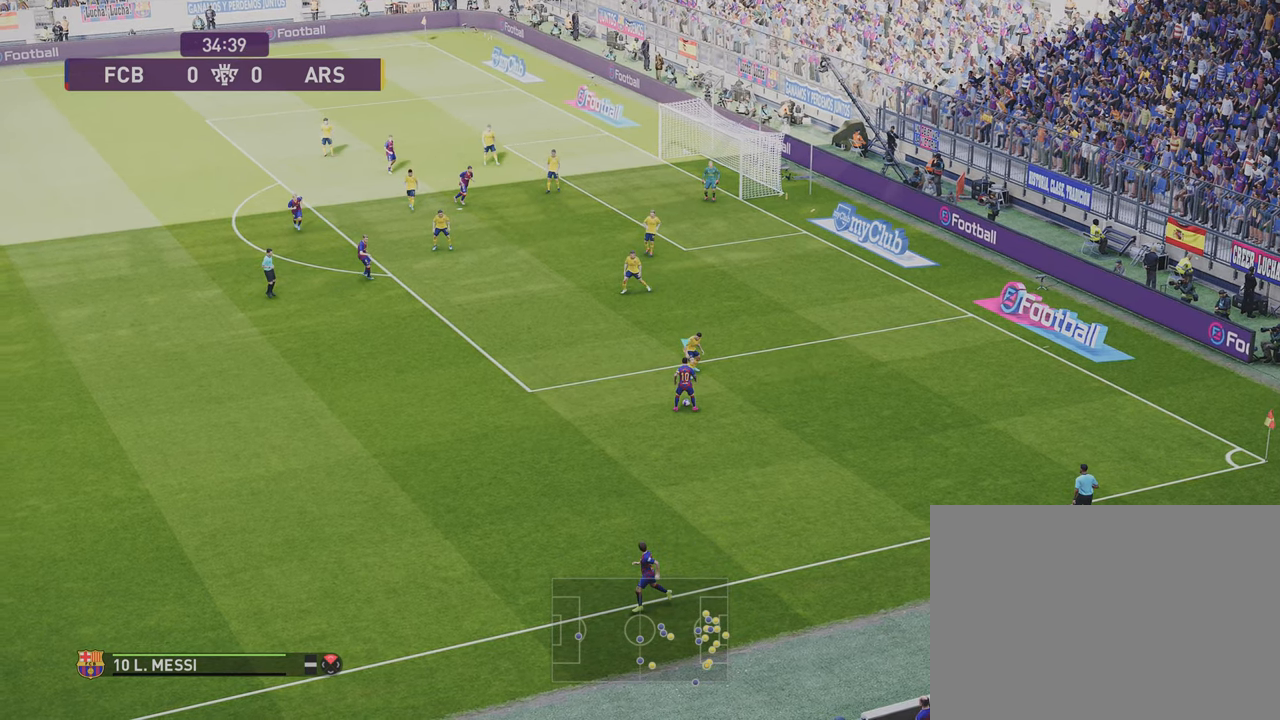
{"buttons": ["R2"], "left_stick": "center", "right_stick": "center", "events": []}
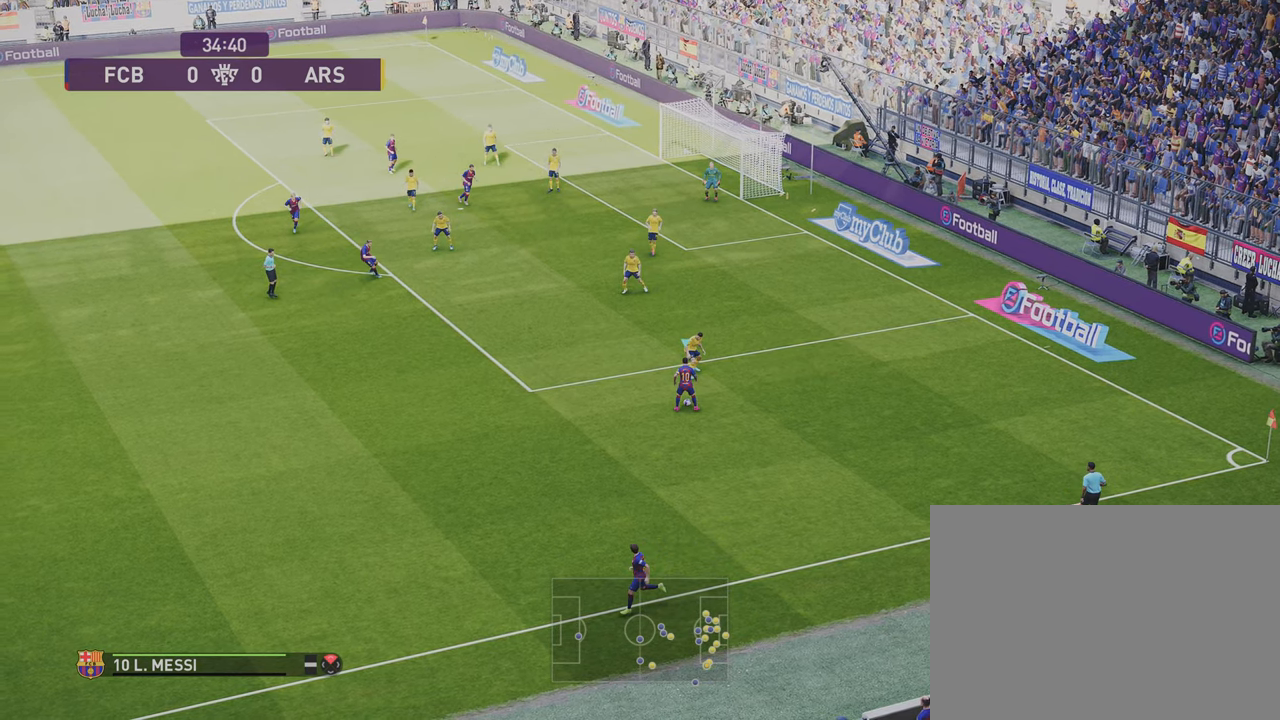
{"buttons": ["R2"], "left_stick": "right", "right_stick": "center", "events": [[67, "left_stick", "right"]]}
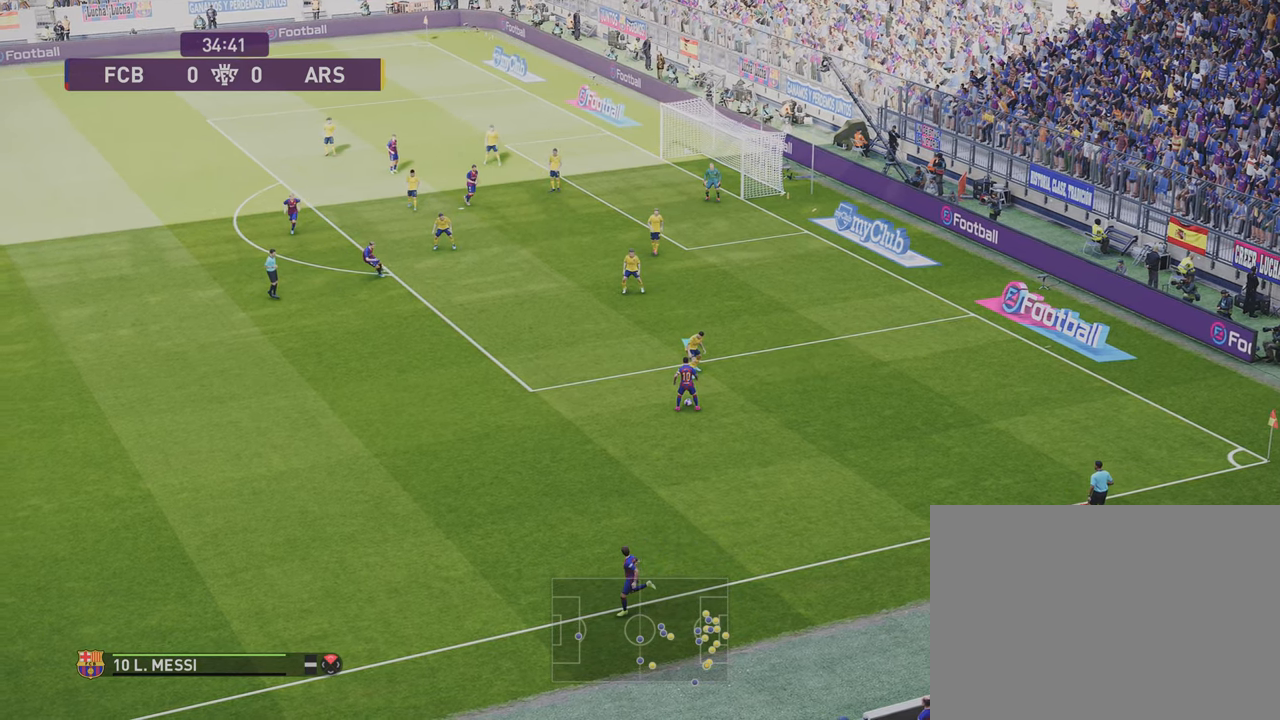
{"buttons": ["R2"], "left_stick": "right", "right_stick": "center", "events": []}
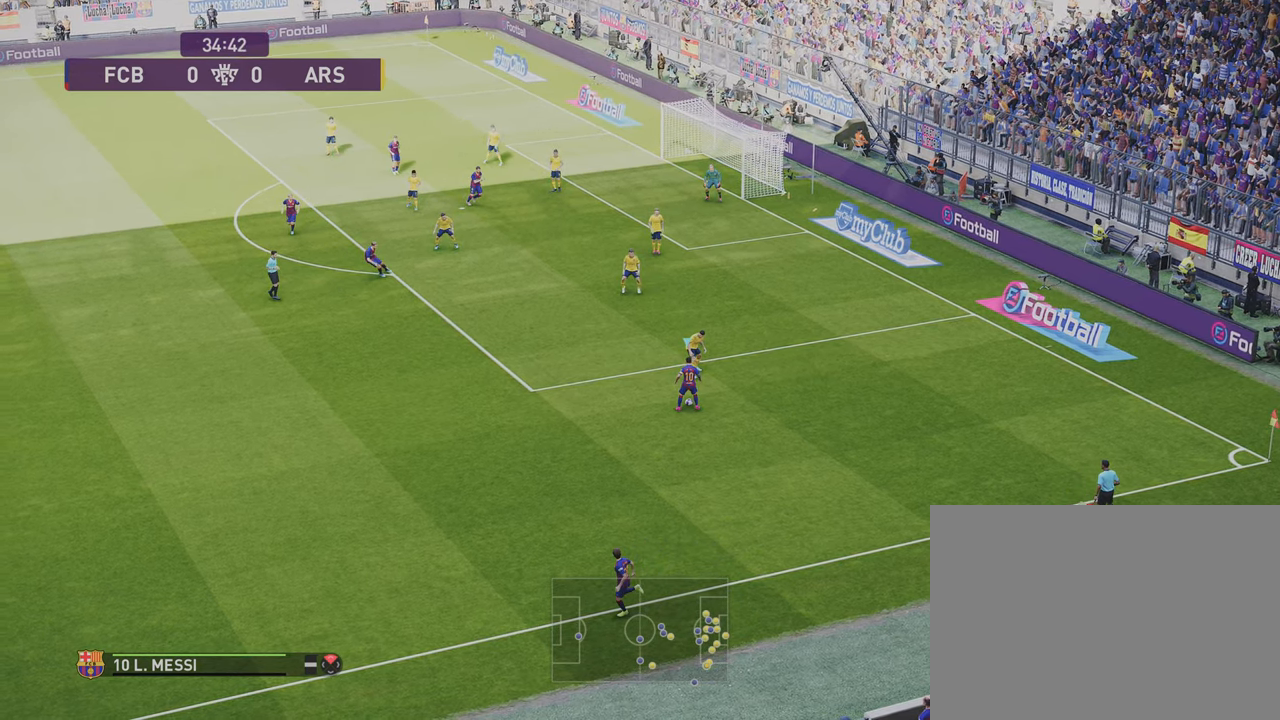
{"buttons": ["R2"], "left_stick": "center", "right_stick": "center", "events": [[67, "left_stick", "center"]]}
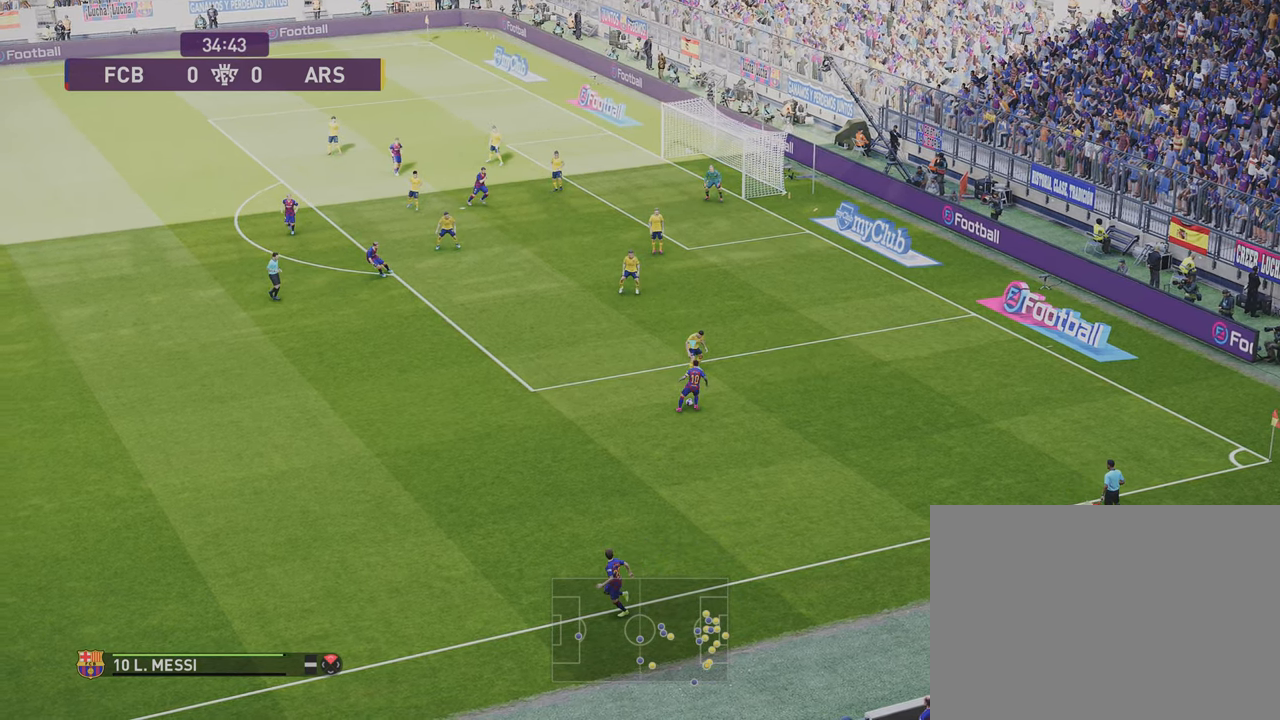
{"buttons": ["R2"], "left_stick": "center", "right_stick": "center", "events": []}
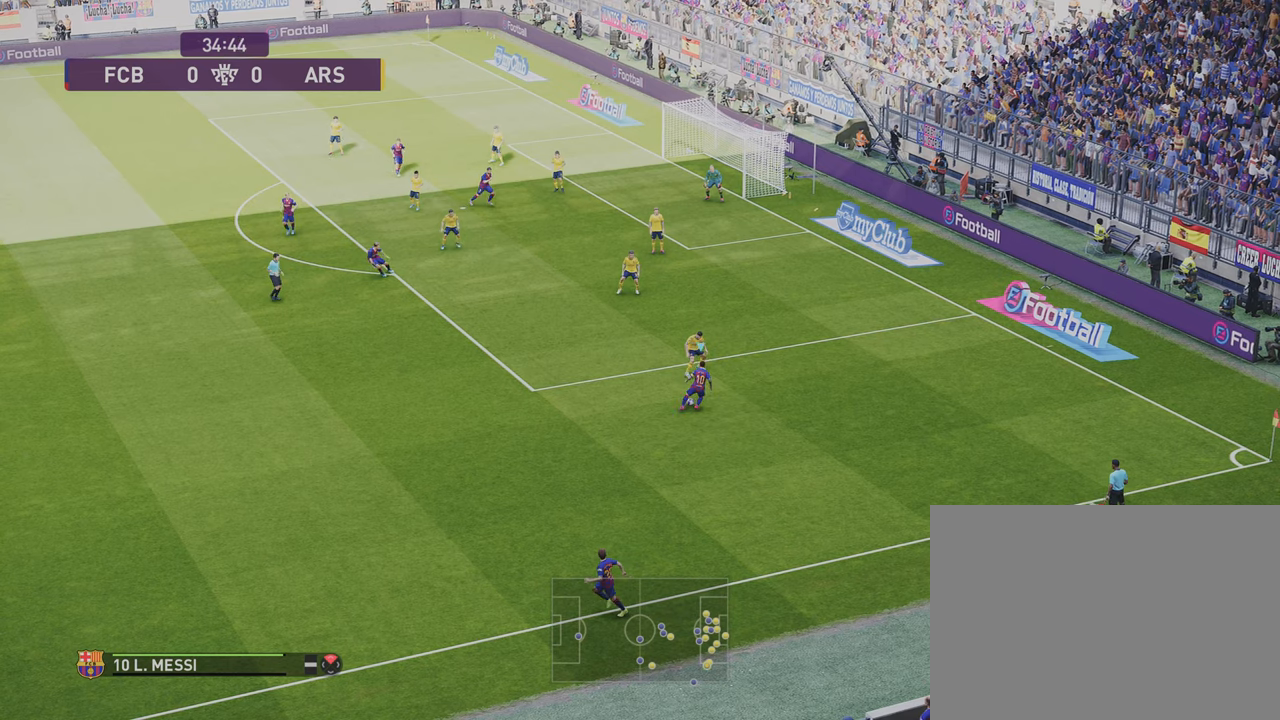
{"buttons": ["R2"], "left_stick": "center", "right_stick": "center", "events": []}
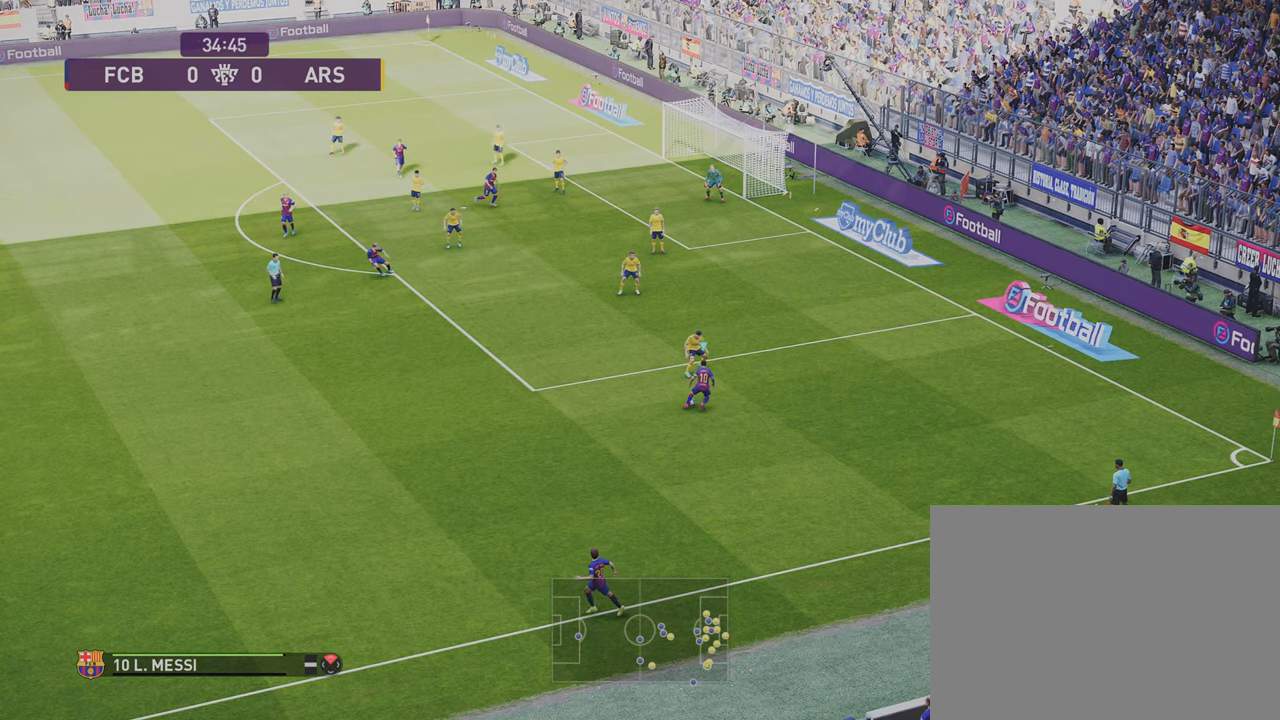
{"buttons": ["R2"], "left_stick": "center", "right_stick": "center", "events": []}
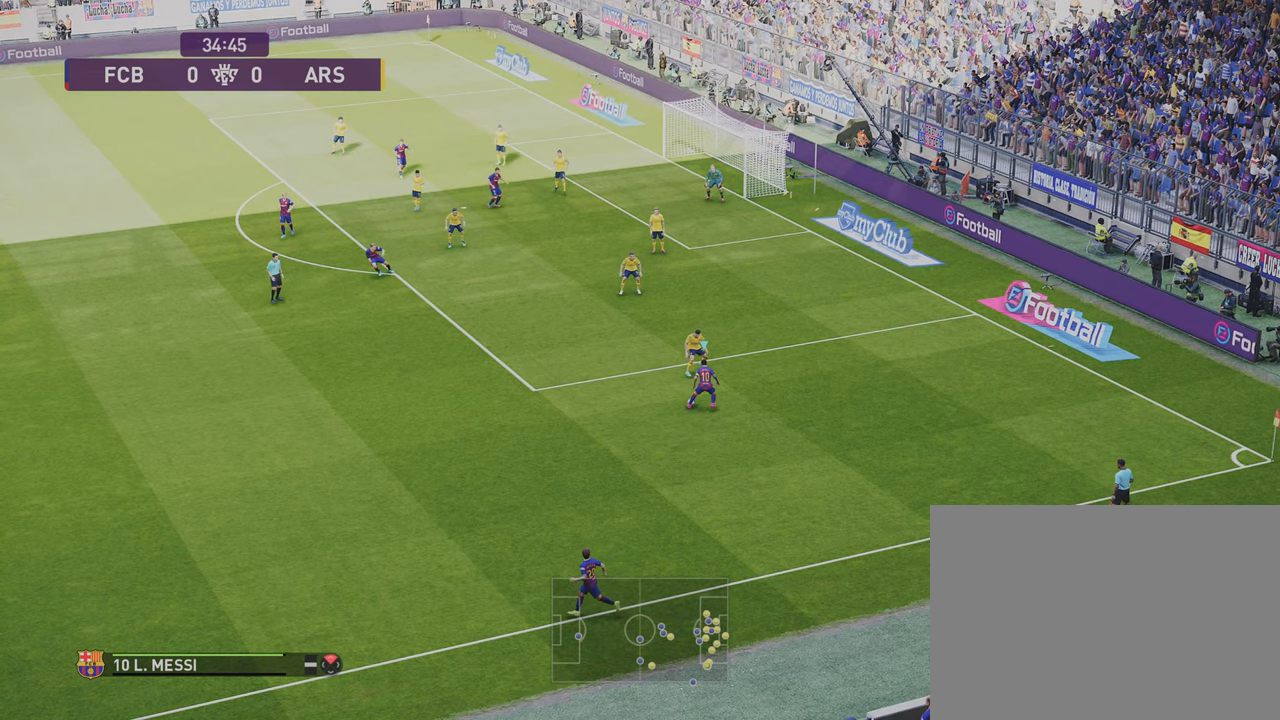
{"buttons": ["R2"], "left_stick": "center", "right_stick": "center", "events": []}
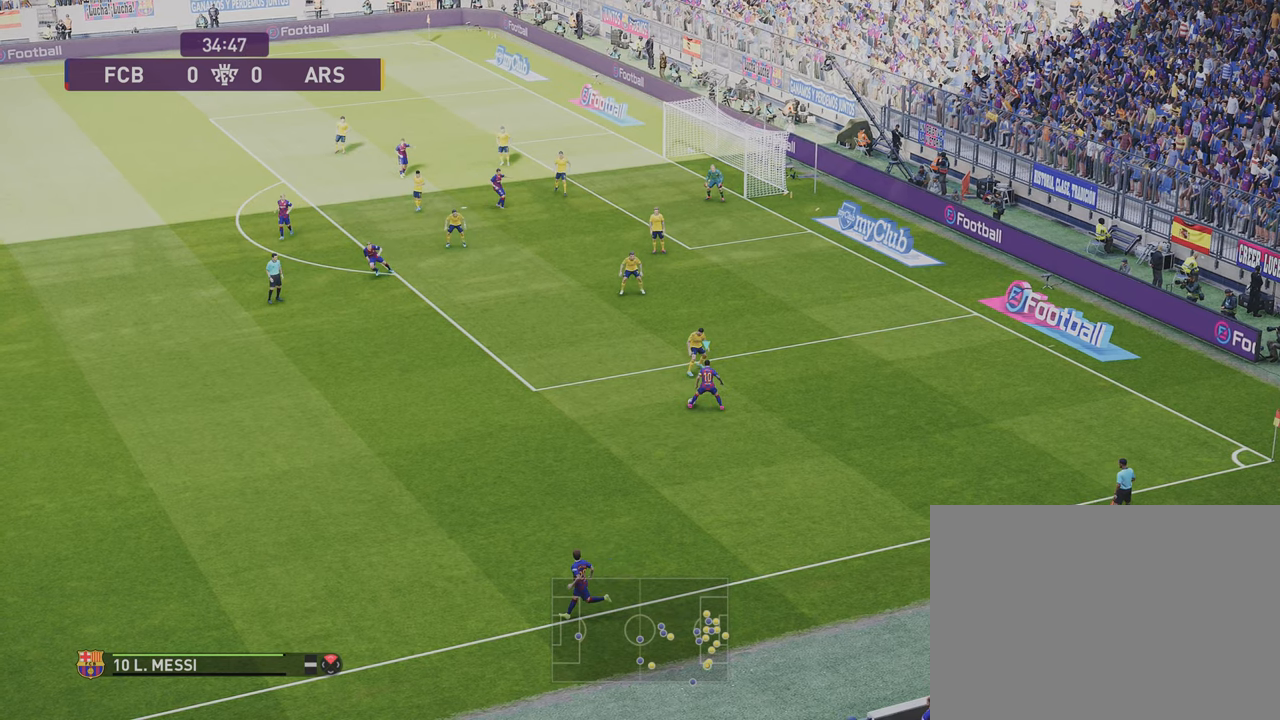
{"buttons": ["R2"], "left_stick": "center", "right_stick": "center", "events": []}
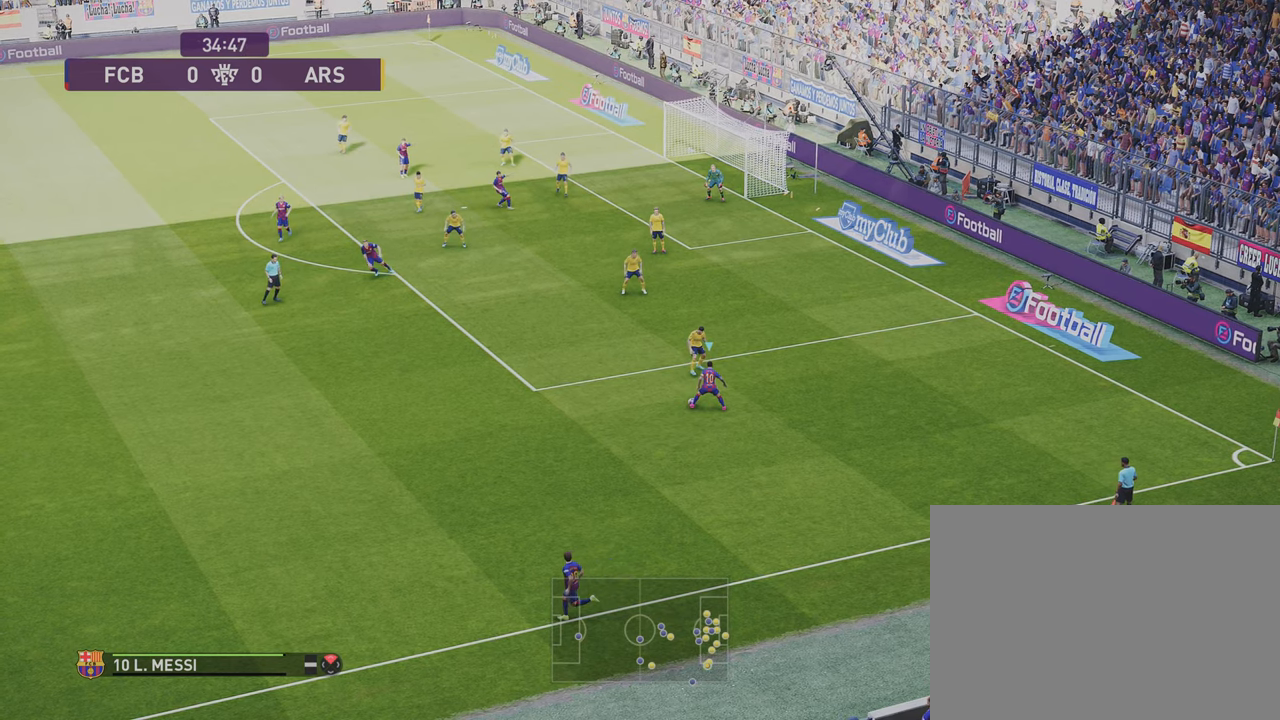
{"buttons": ["R2"], "left_stick": "center", "right_stick": "center", "events": []}
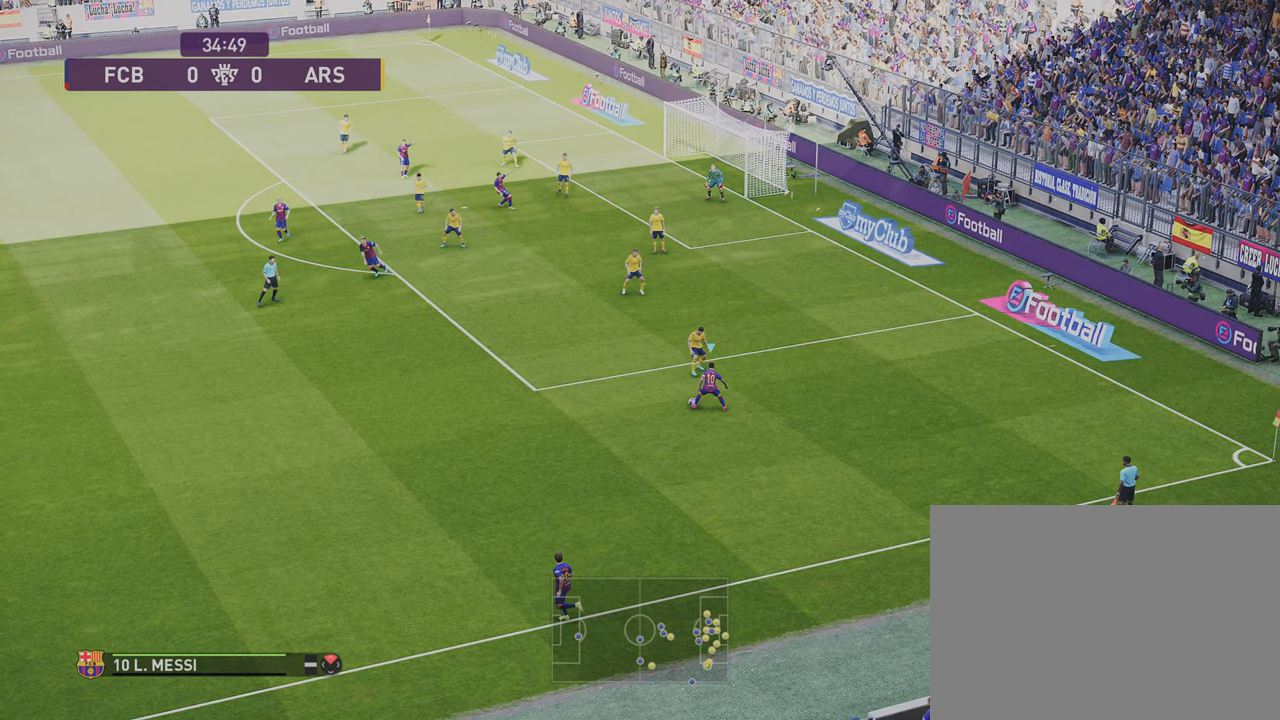
{"buttons": ["R2"], "left_stick": "center", "right_stick": "center", "events": []}
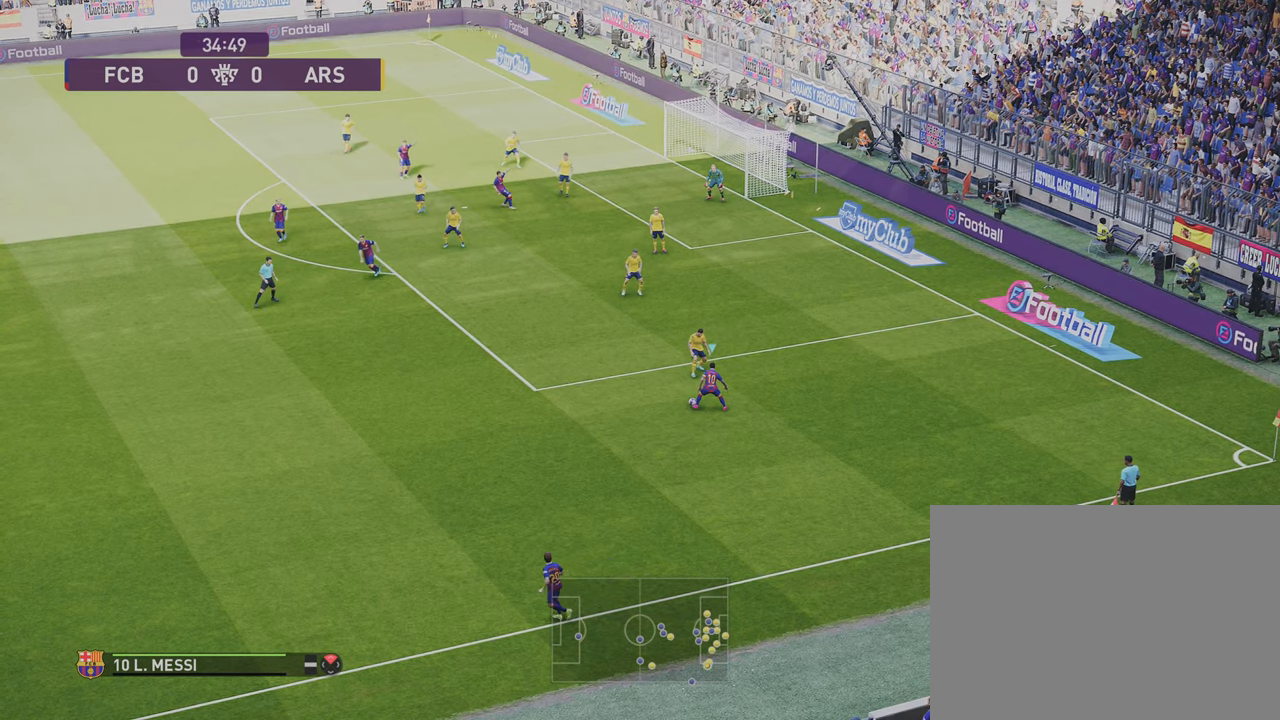
{"buttons": ["R2"], "left_stick": "center", "right_stick": "center", "events": []}
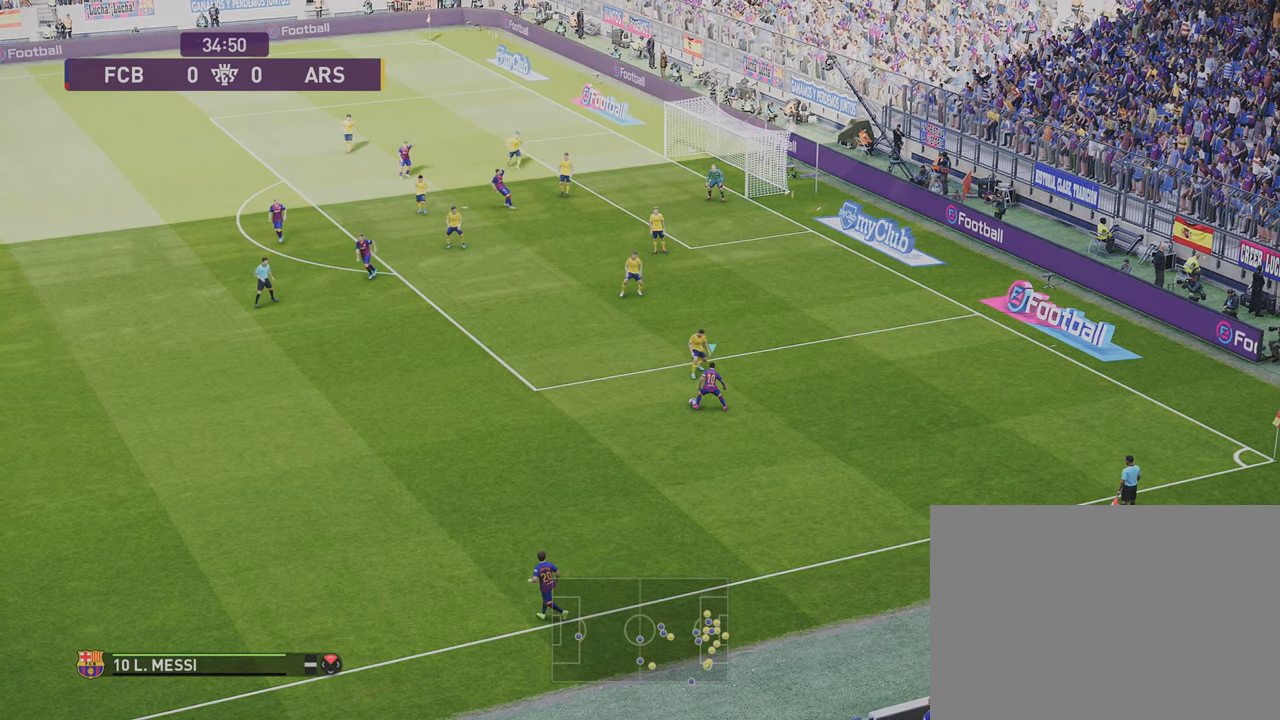
{"buttons": ["R2"], "left_stick": "center", "right_stick": "center", "events": []}
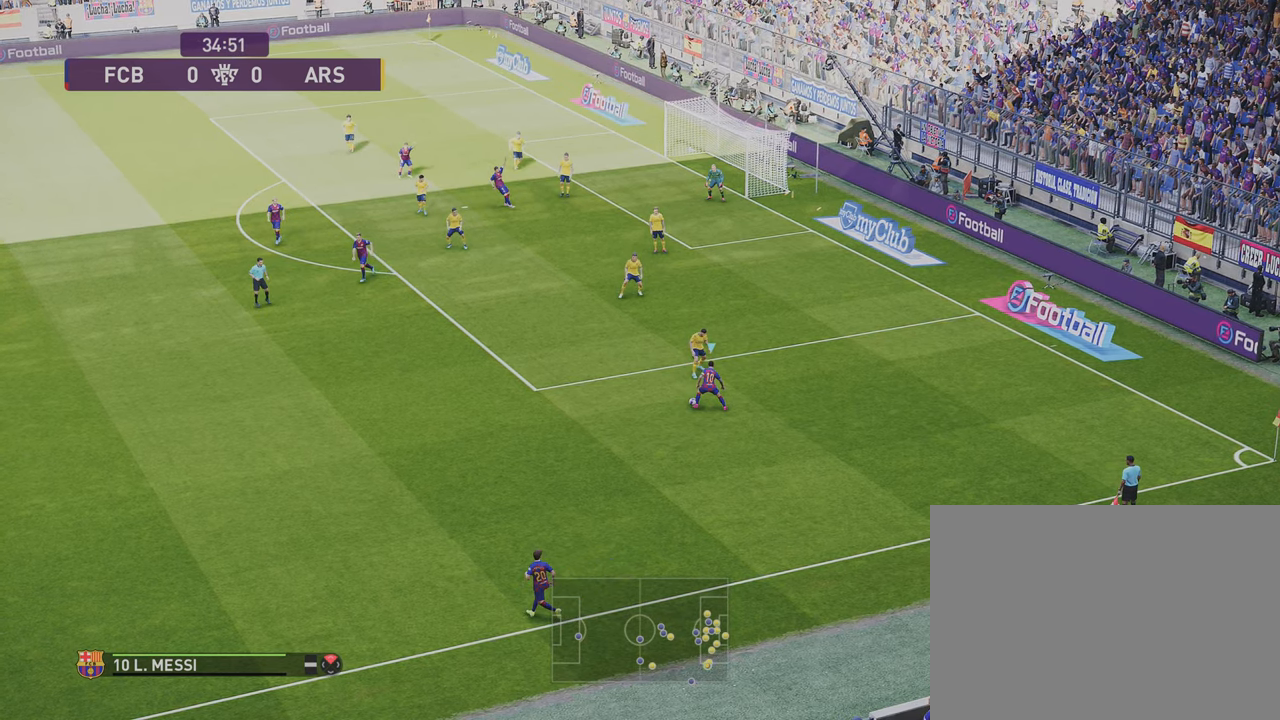
{"buttons": ["R2"], "left_stick": "center", "right_stick": "center", "events": []}
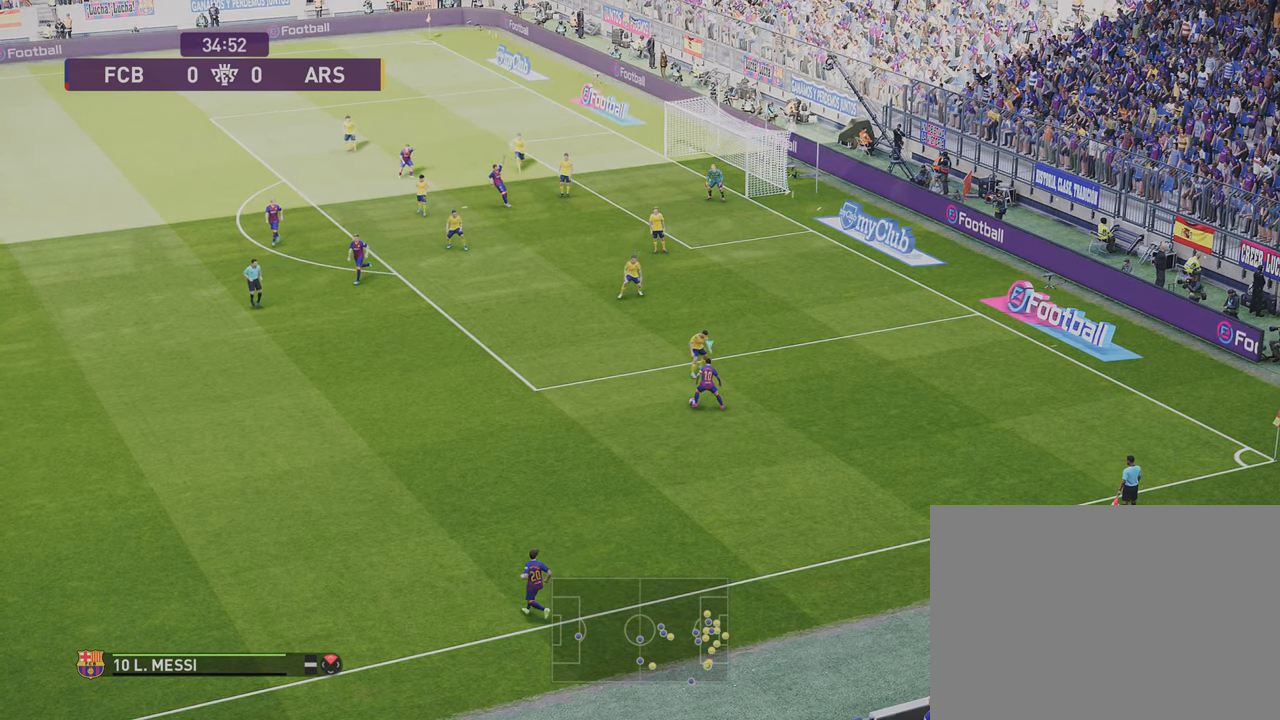
{"buttons": ["R2"], "left_stick": "center", "right_stick": "center", "events": []}
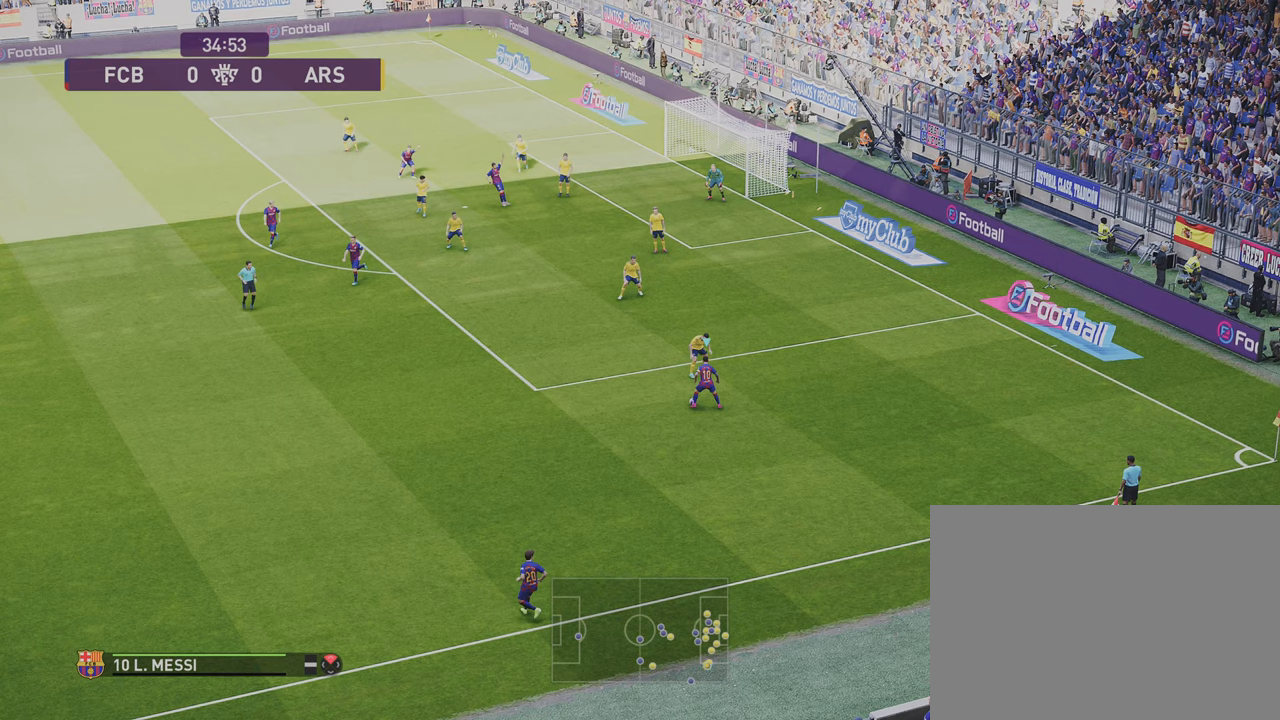
{"buttons": ["R2"], "left_stick": "center", "right_stick": "center", "events": []}
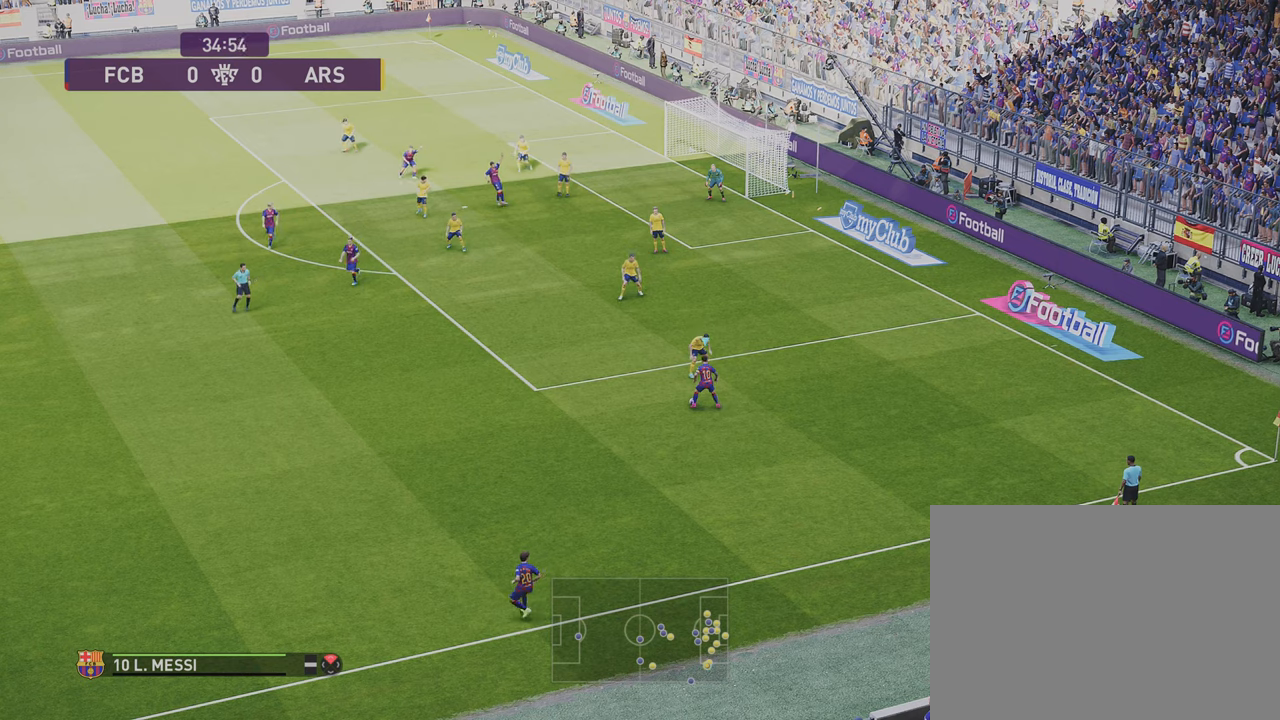
{"buttons": ["R2"], "left_stick": "center", "right_stick": "center", "events": []}
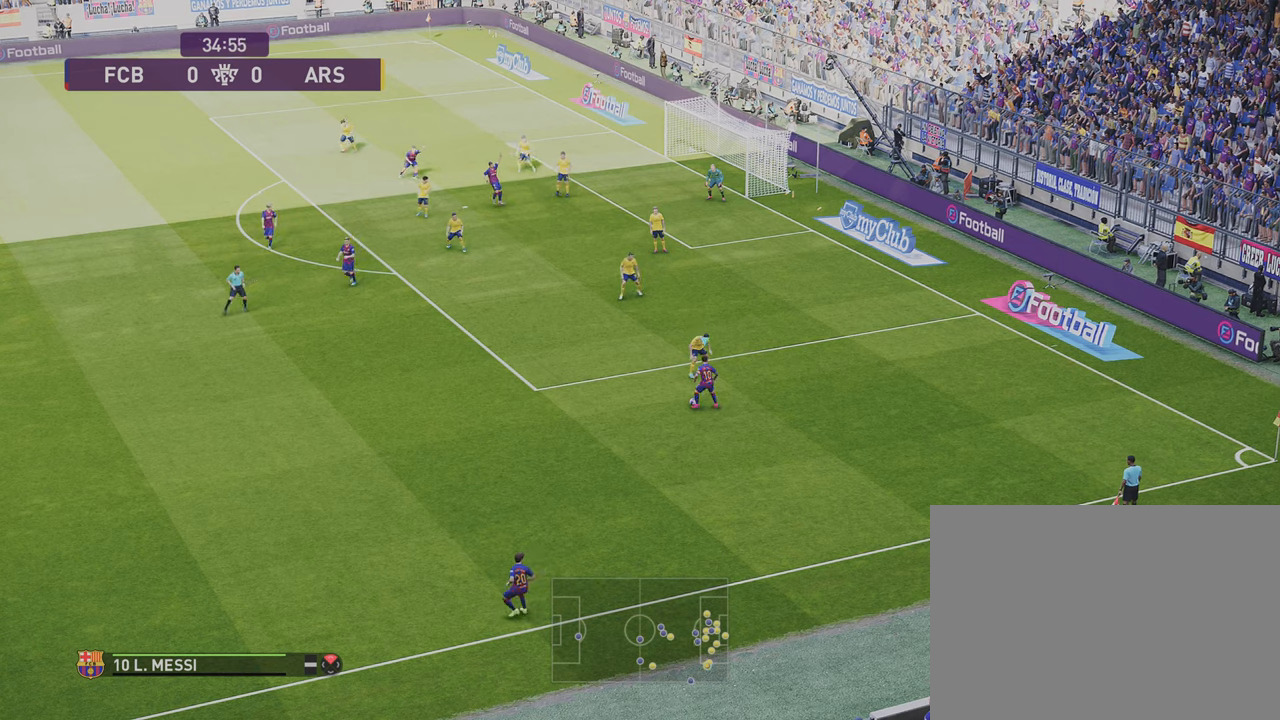
{"buttons": ["R2"], "left_stick": "center", "right_stick": "center", "events": []}
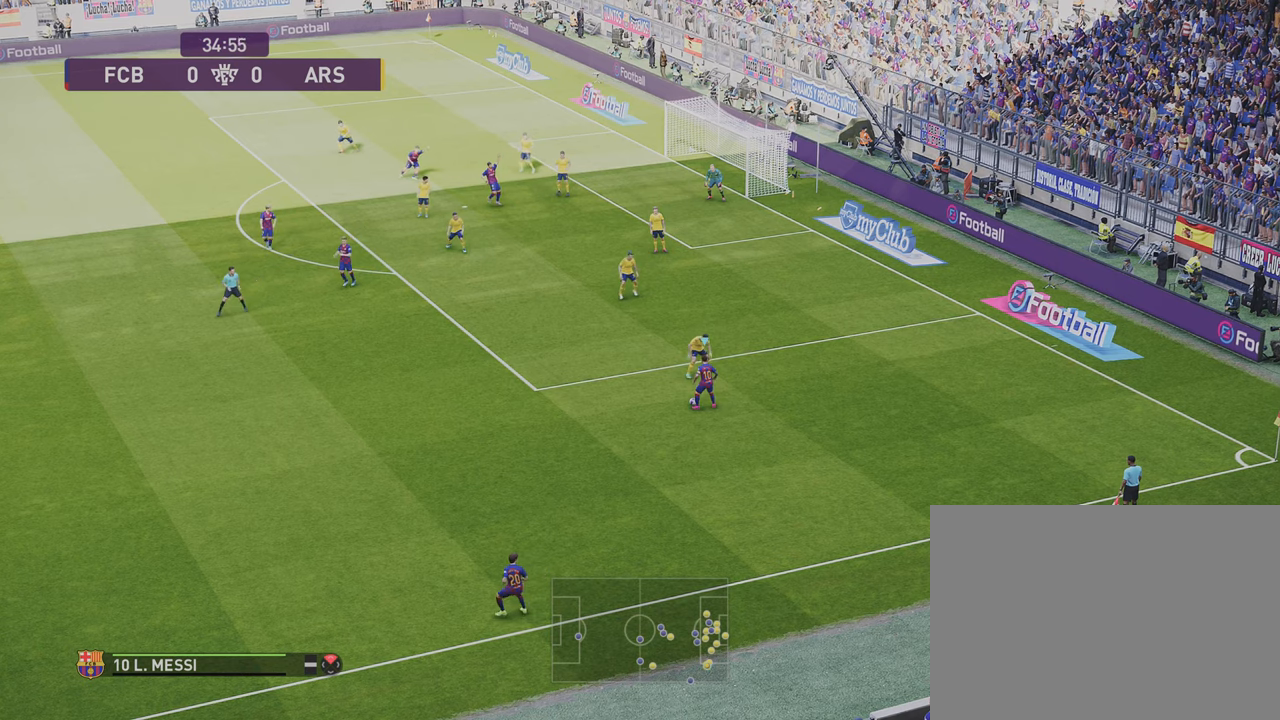
{"buttons": ["R2"], "left_stick": "center", "right_stick": "center", "events": []}
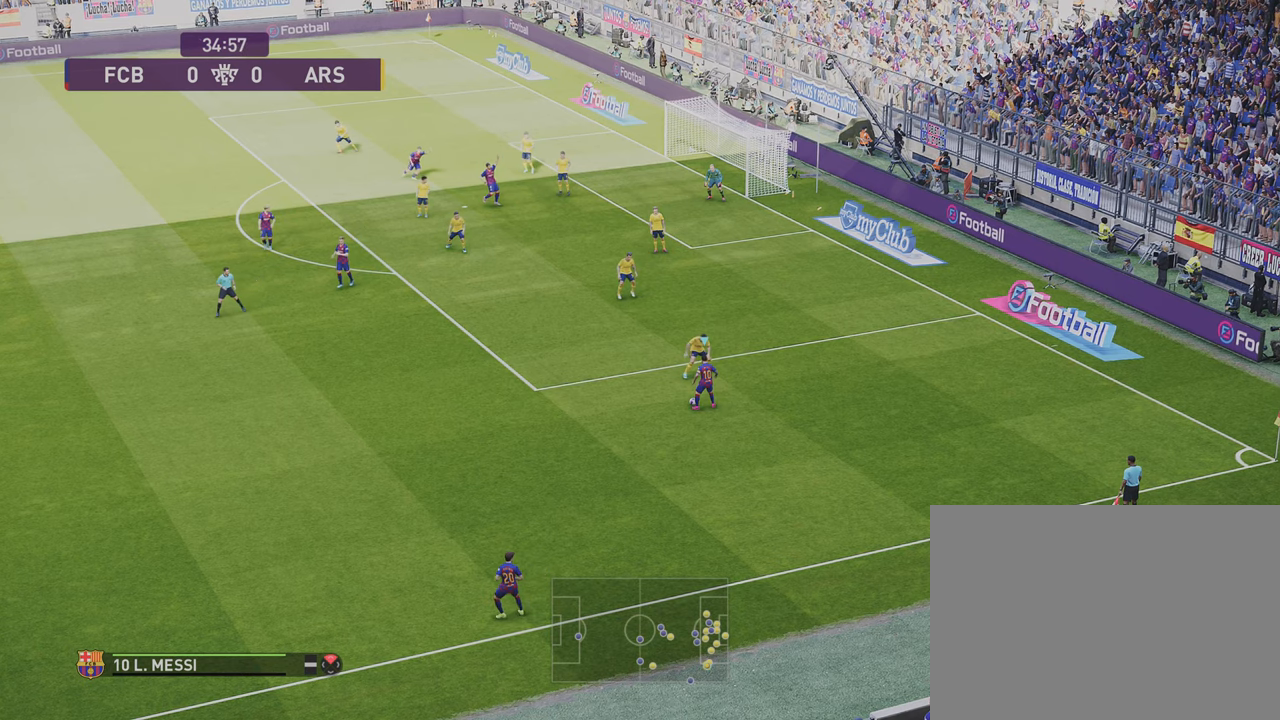
{"buttons": ["R2"], "left_stick": "center", "right_stick": "center", "events": []}
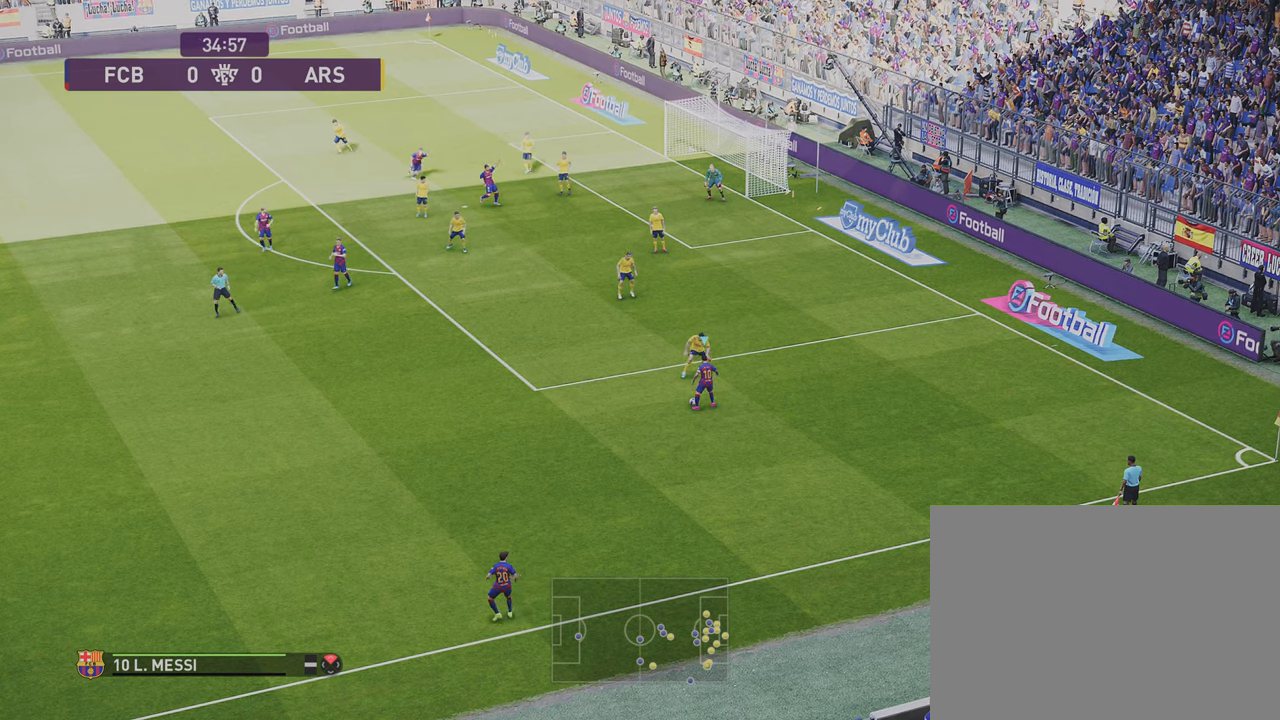
{"buttons": ["R2"], "left_stick": "center", "right_stick": "center", "events": []}
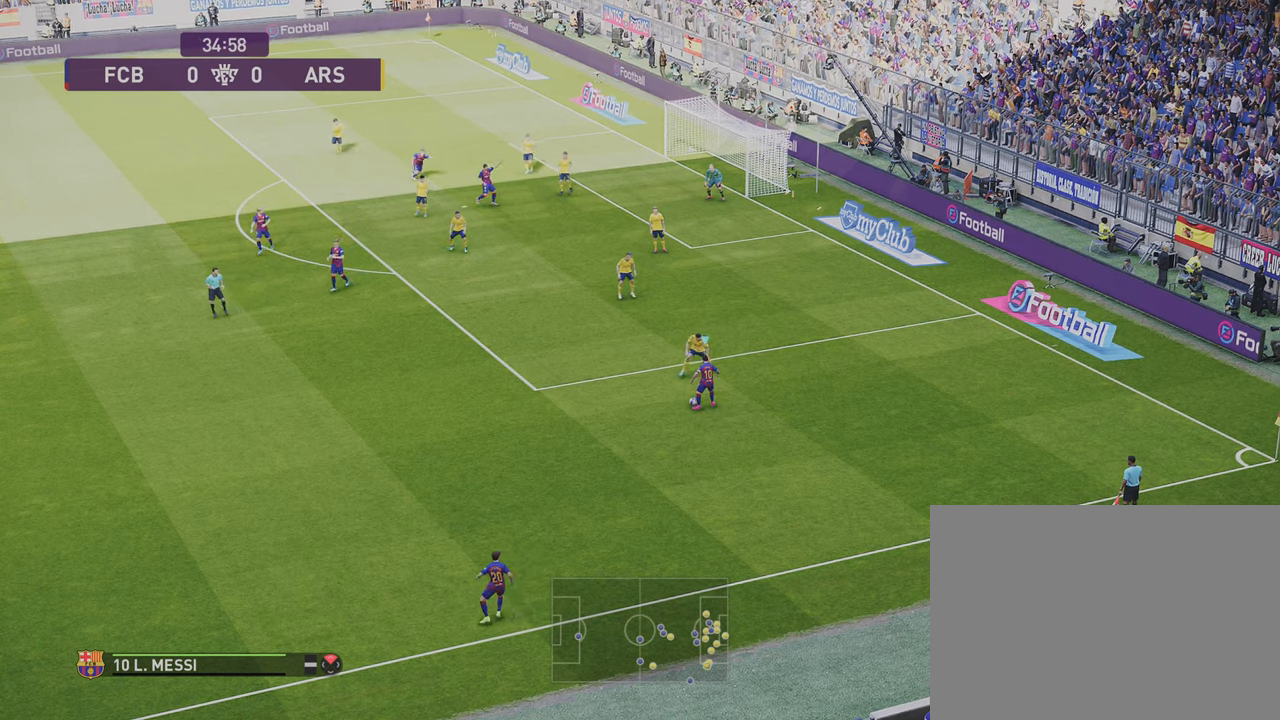
{"buttons": ["R2"], "left_stick": "center", "right_stick": "center", "events": []}
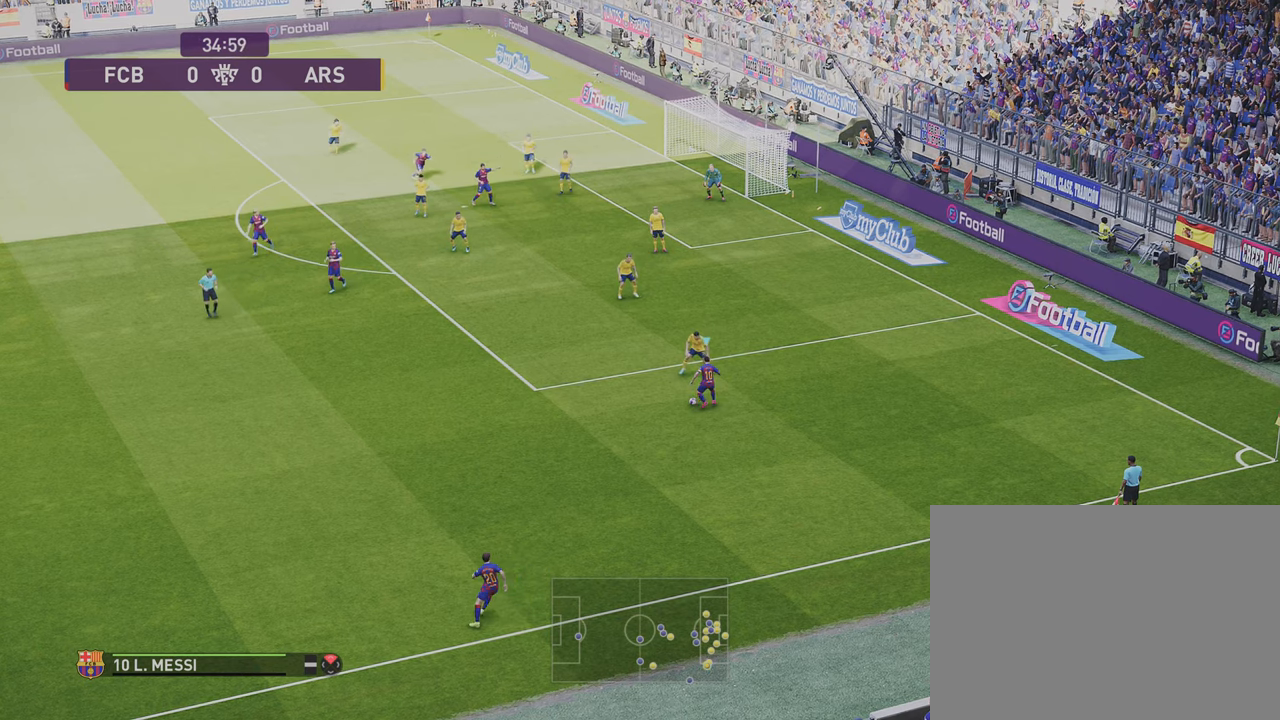
{"buttons": ["R2"], "left_stick": "center", "right_stick": "center", "events": []}